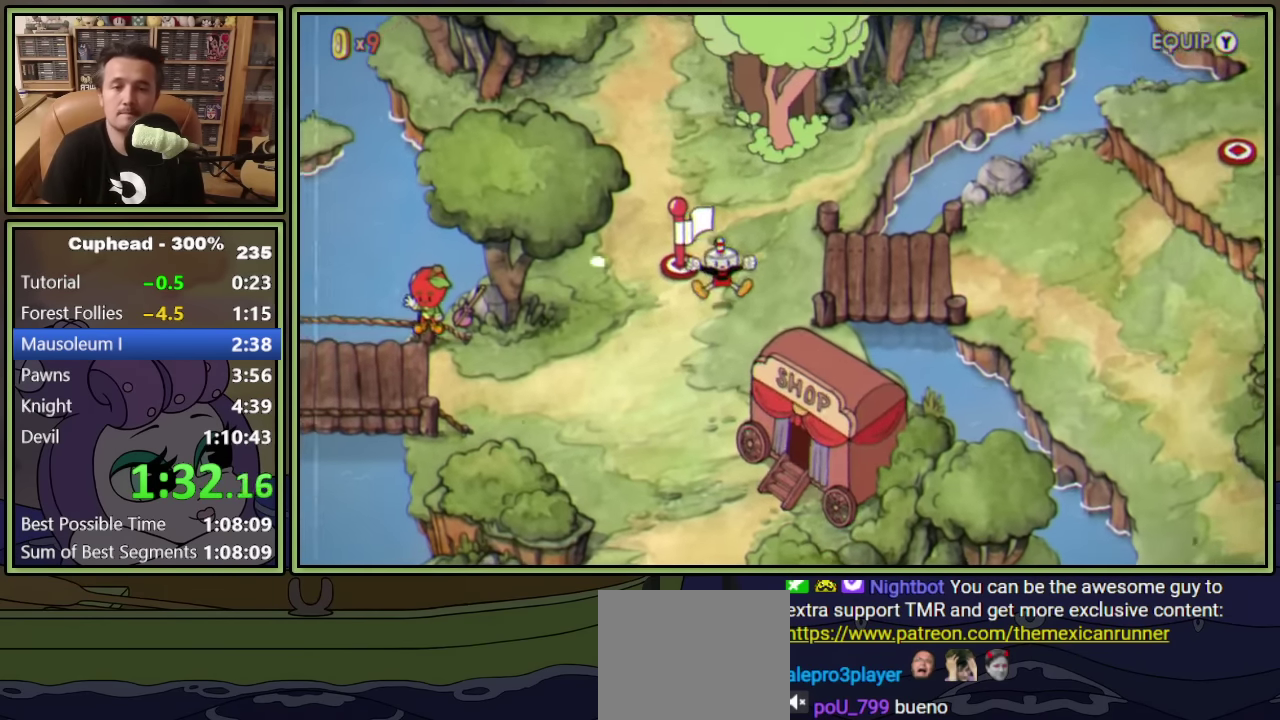
Gameplay with a controller (Xbox layout); each line is a JSON object with the inputs held at the frame after it. "events" lists button and stick changes between this image and that frame as [ms after this image, input, new state], when the widget could be followed in between. Not read: R3 right_stick.
{"buttons": ["DPAD_RIGHT"], "left_stick": "center", "events": [[17, "DPAD_RIGHT", "down"]]}
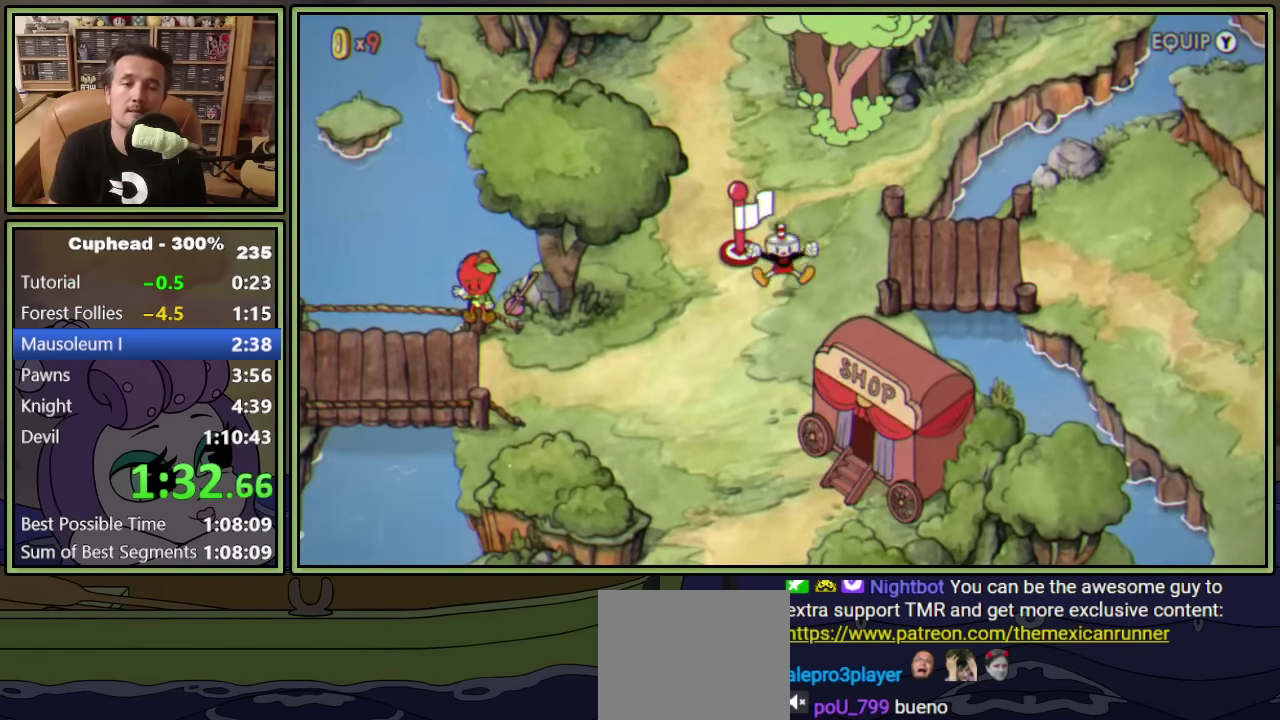
{"buttons": ["DPAD_RIGHT"], "left_stick": "center", "events": []}
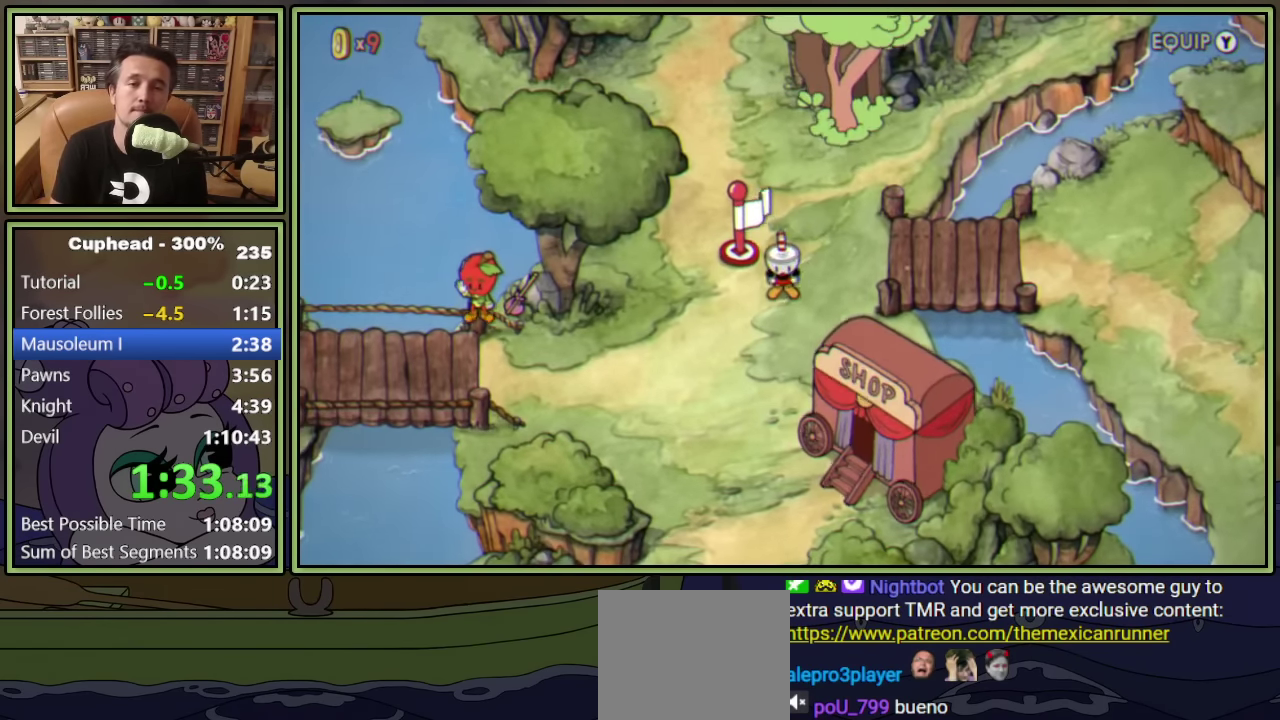
{"buttons": ["DPAD_RIGHT"], "left_stick": "center", "events": []}
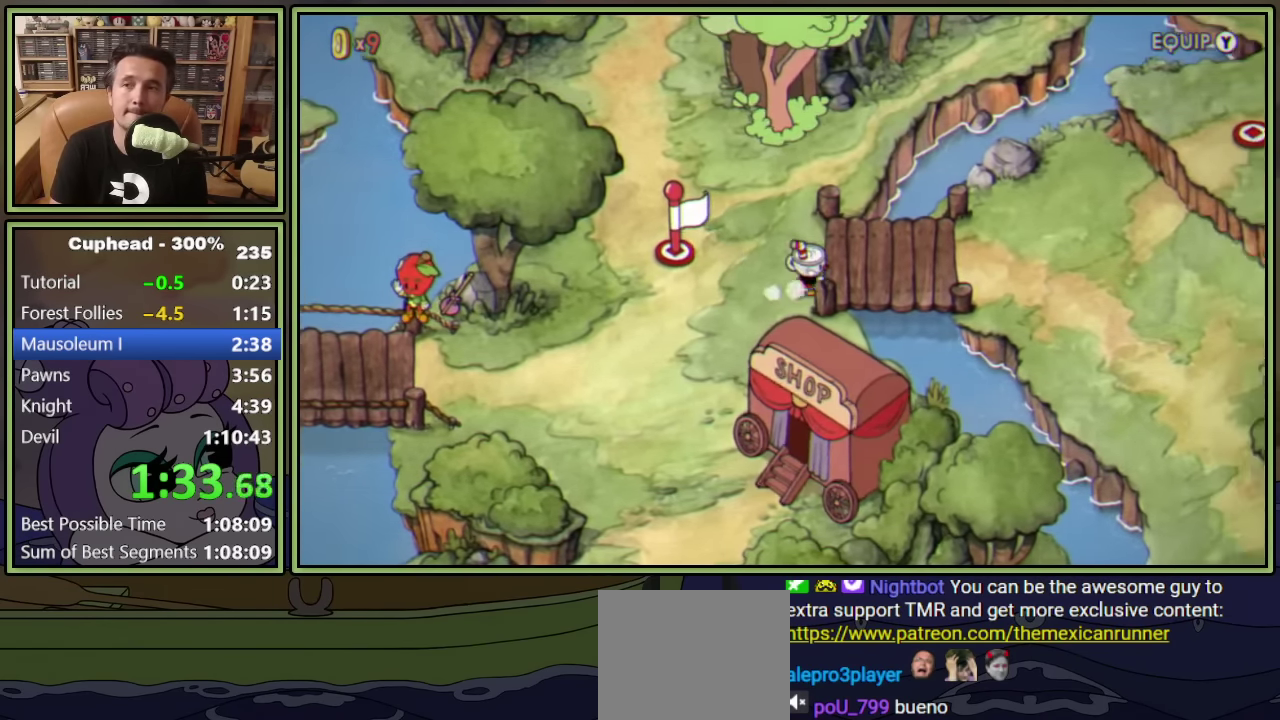
{"buttons": ["DPAD_RIGHT"], "left_stick": "center", "events": []}
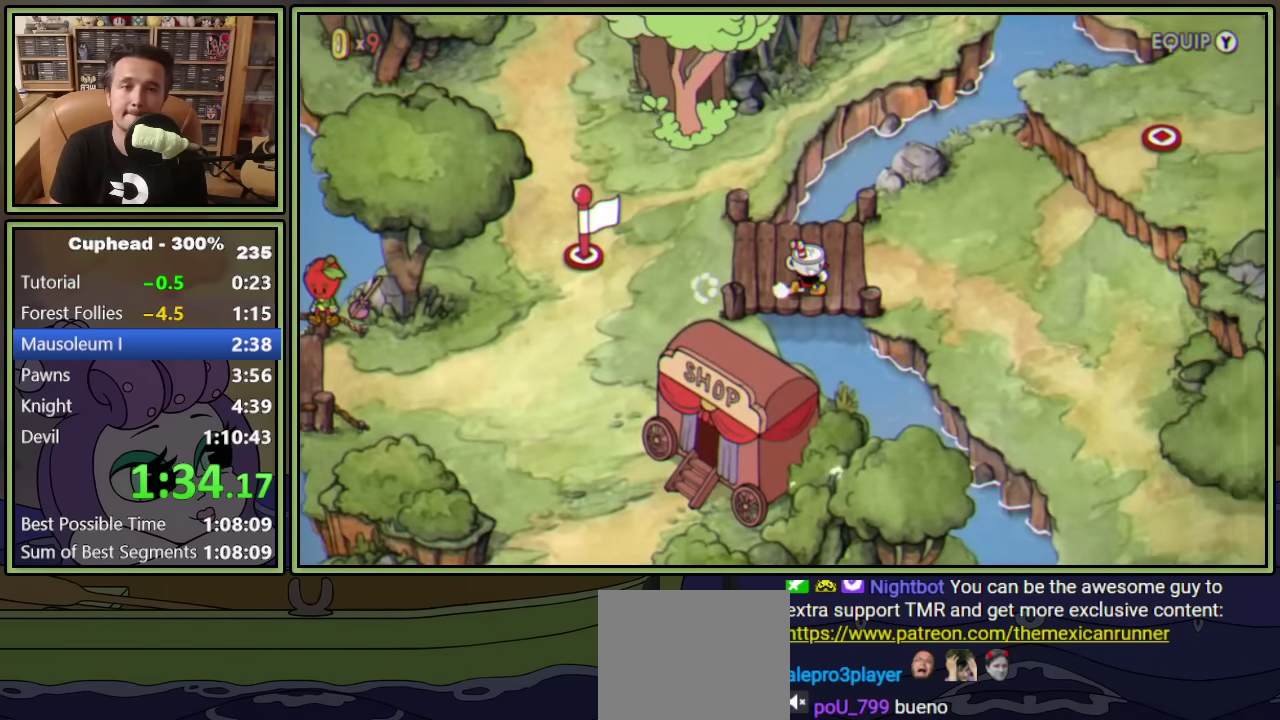
{"buttons": ["DPAD_DOWN", "DPAD_RIGHT"], "left_stick": "center", "events": [[367, "DPAD_DOWN", "down"]]}
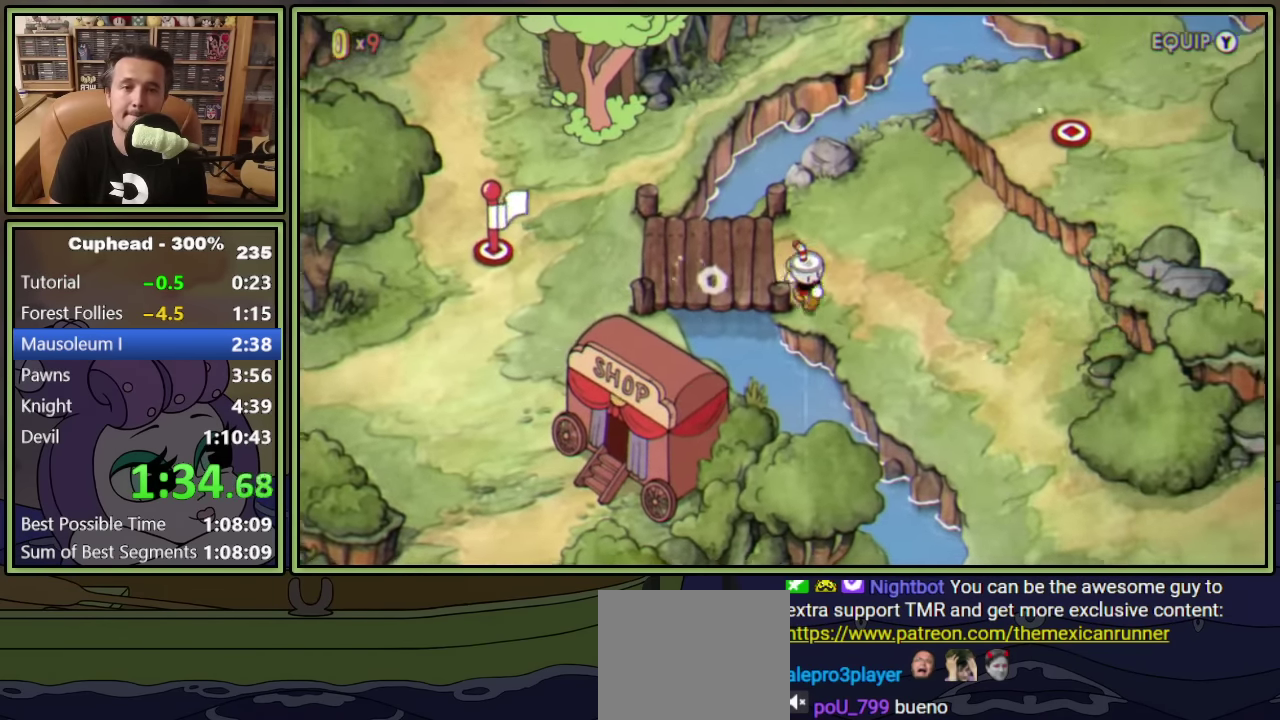
{"buttons": ["DPAD_DOWN", "DPAD_RIGHT"], "left_stick": "center", "events": []}
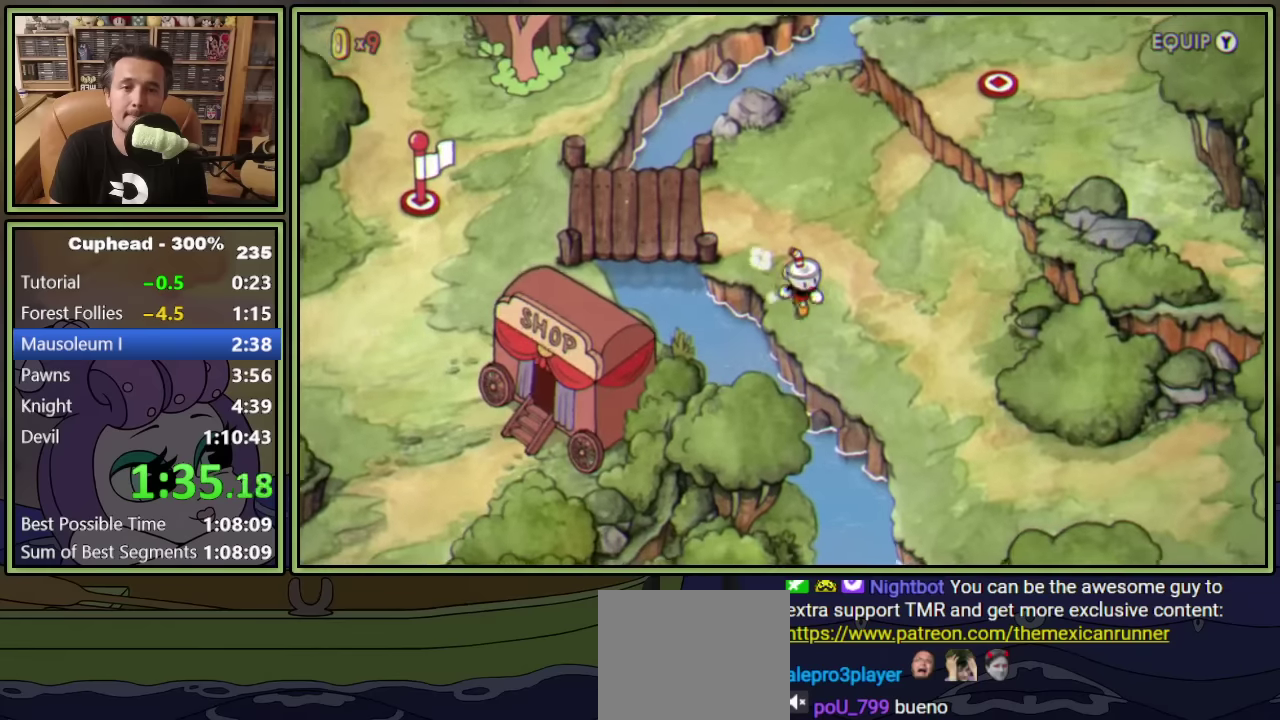
{"buttons": ["DPAD_DOWN", "DPAD_RIGHT"], "left_stick": "center", "events": []}
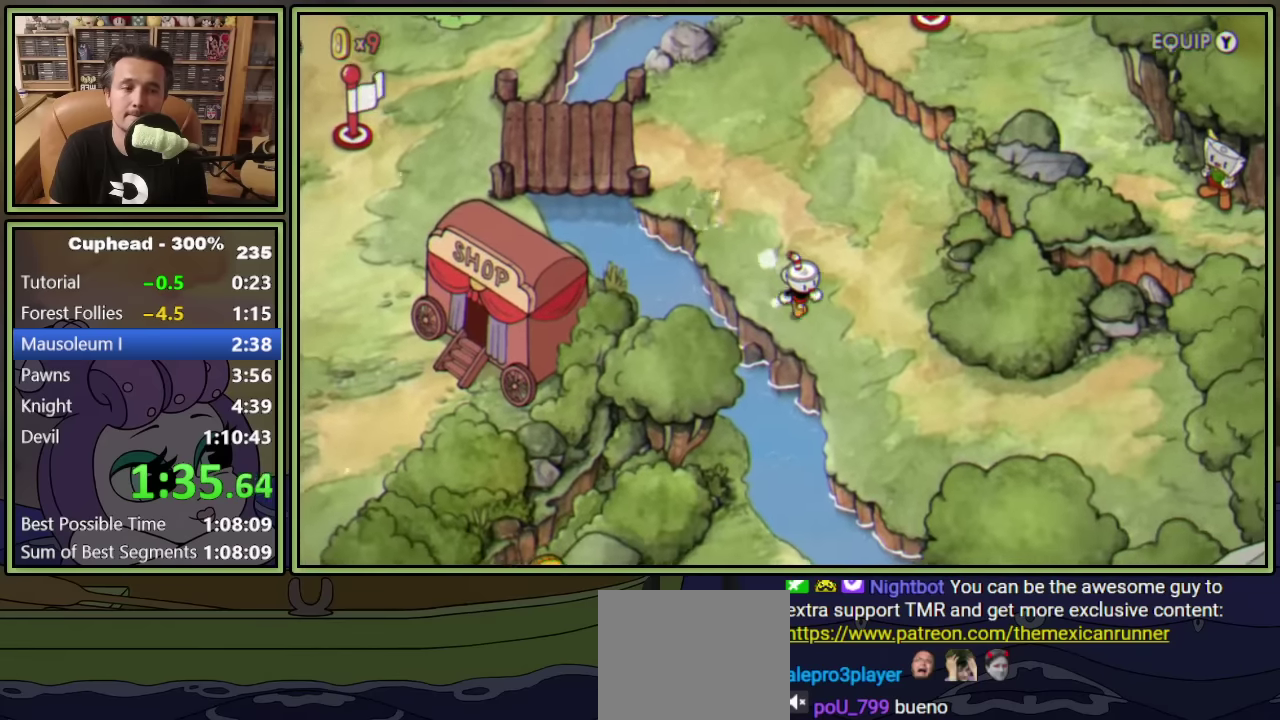
{"buttons": ["DPAD_DOWN", "DPAD_RIGHT"], "left_stick": "center", "events": []}
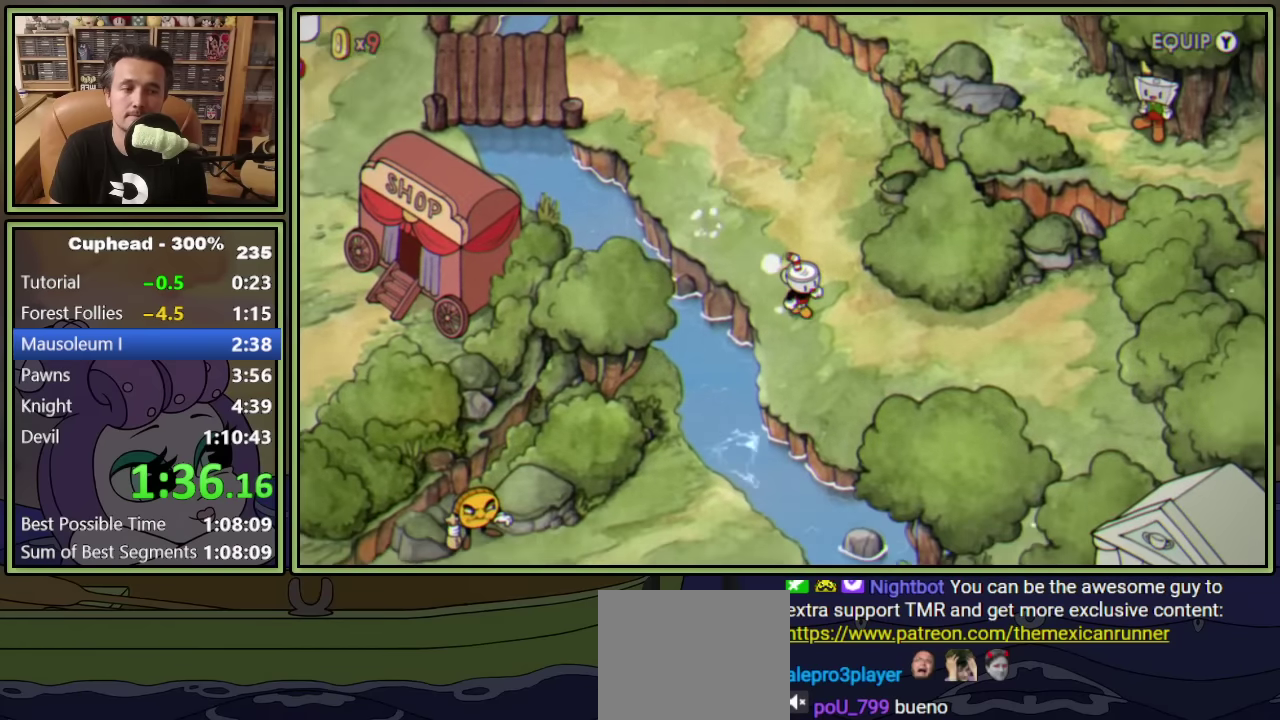
{"buttons": ["DPAD_DOWN", "DPAD_RIGHT"], "left_stick": "center", "events": []}
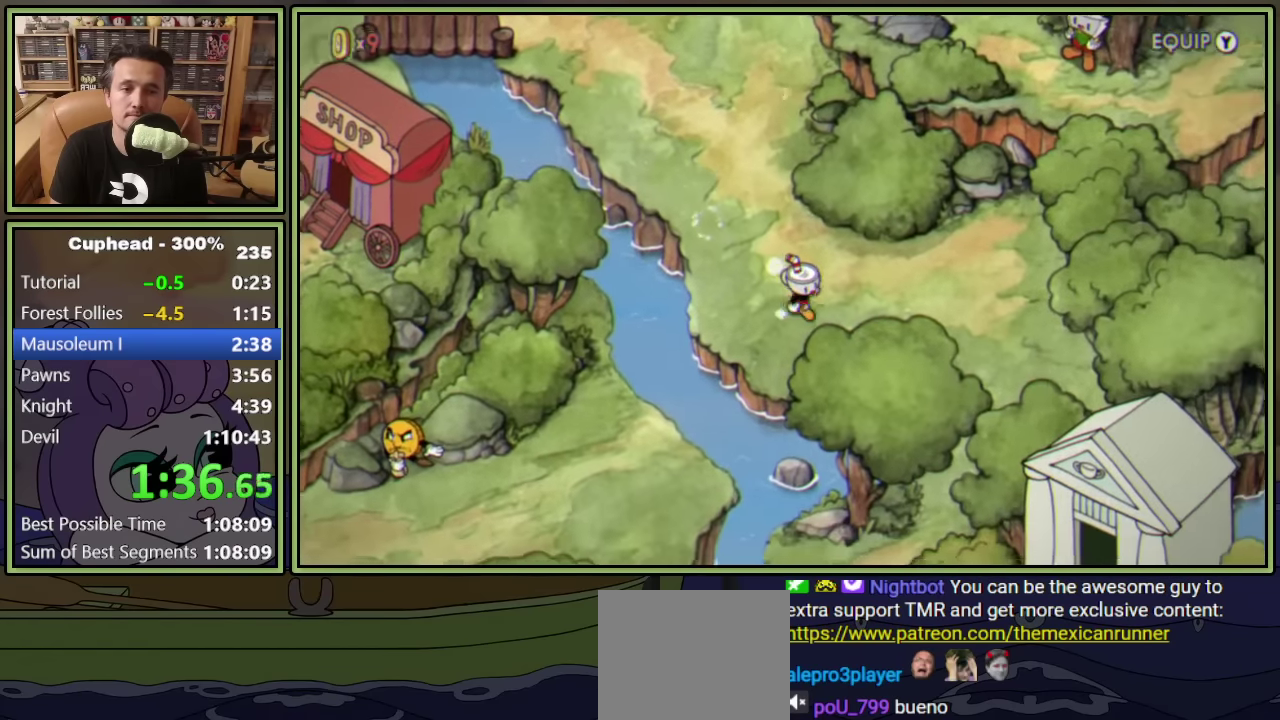
{"buttons": ["DPAD_DOWN", "DPAD_RIGHT"], "left_stick": "center", "events": []}
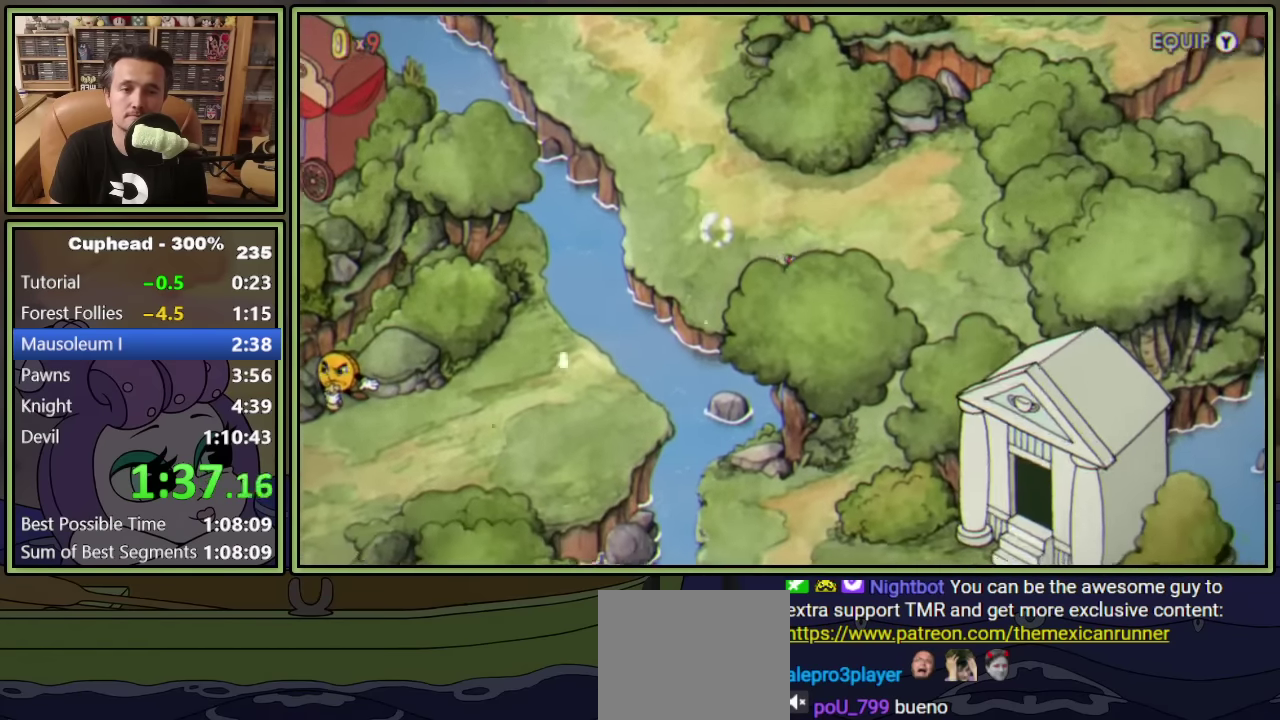
{"buttons": ["DPAD_DOWN"], "left_stick": "center", "events": [[467, "DPAD_RIGHT", "up"]]}
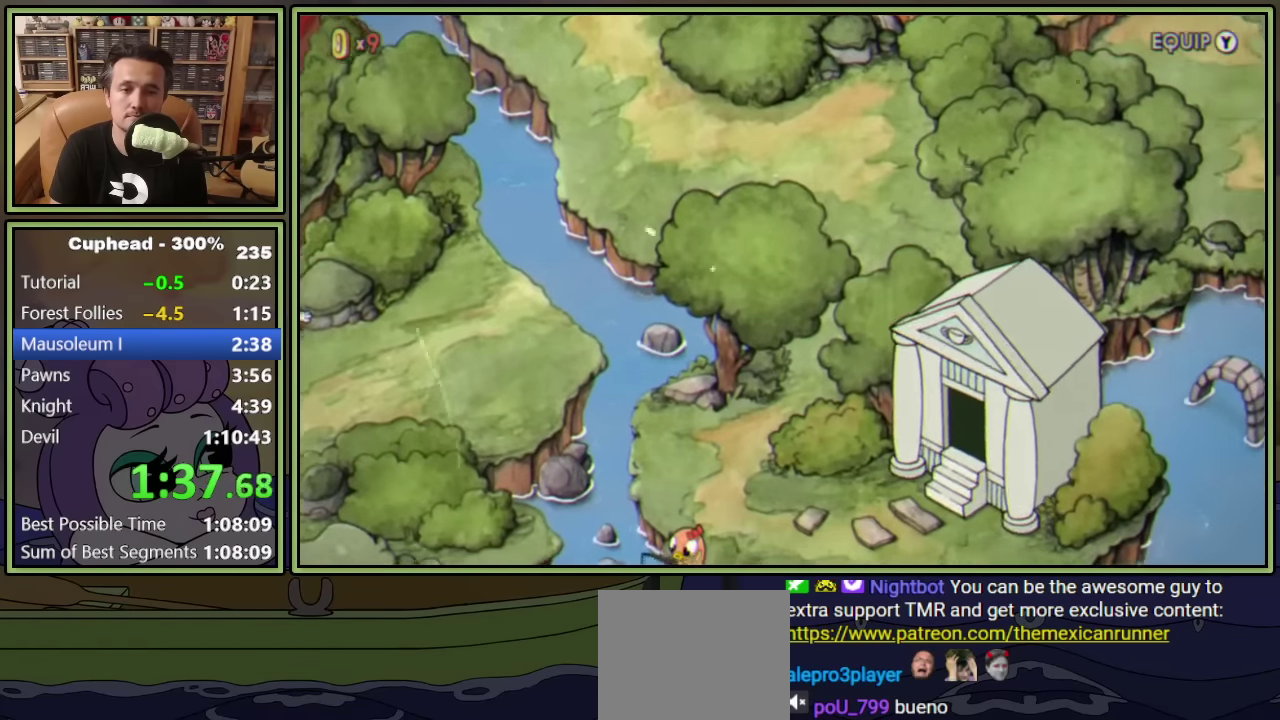
{"buttons": ["DPAD_DOWN", "DPAD_LEFT"], "left_stick": "center", "events": [[384, "DPAD_LEFT", "down"]]}
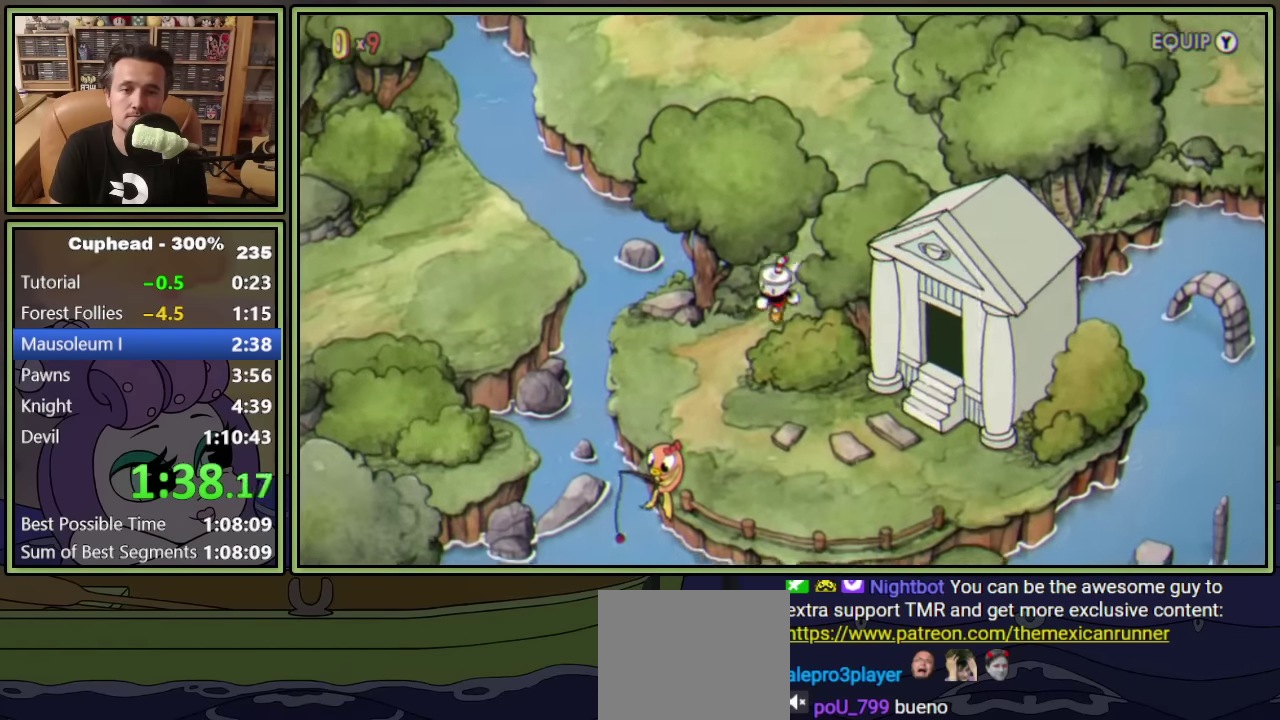
{"buttons": ["DPAD_DOWN"], "left_stick": "center", "events": [[300, "DPAD_LEFT", "up"]]}
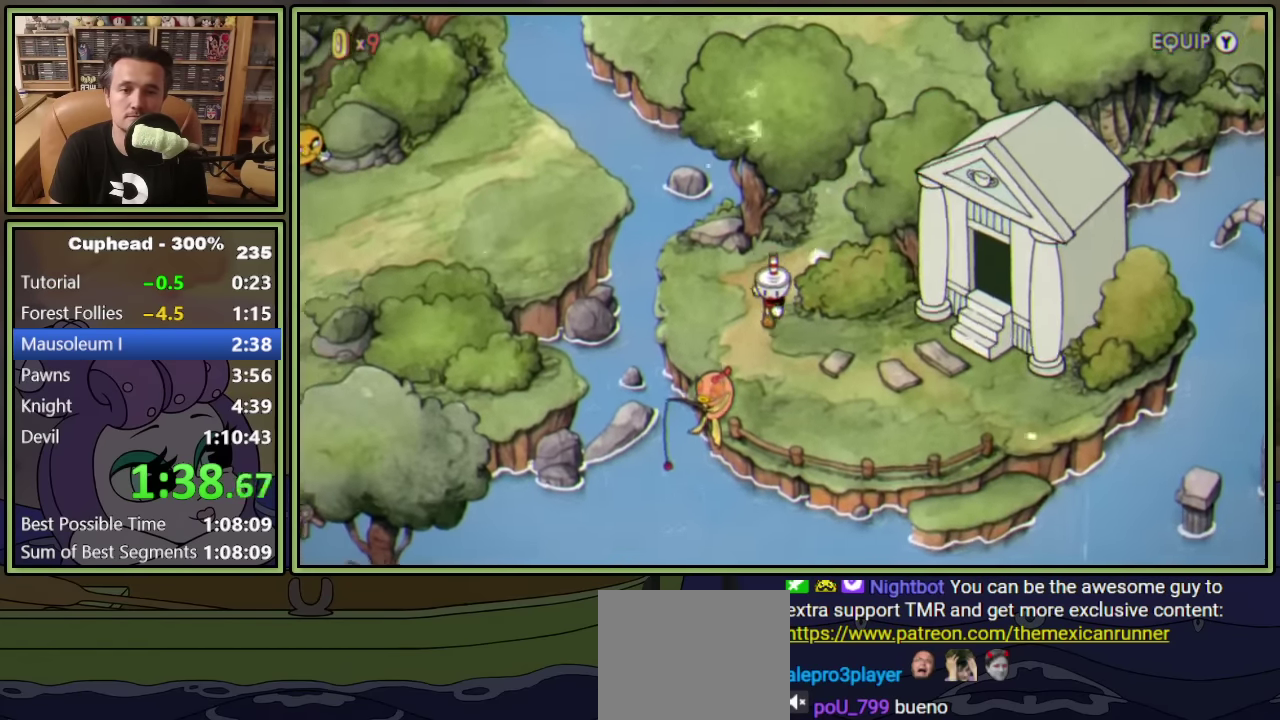
{"buttons": ["DPAD_RIGHT"], "left_stick": "center", "events": [[34, "DPAD_RIGHT", "down"], [100, "DPAD_DOWN", "up"]]}
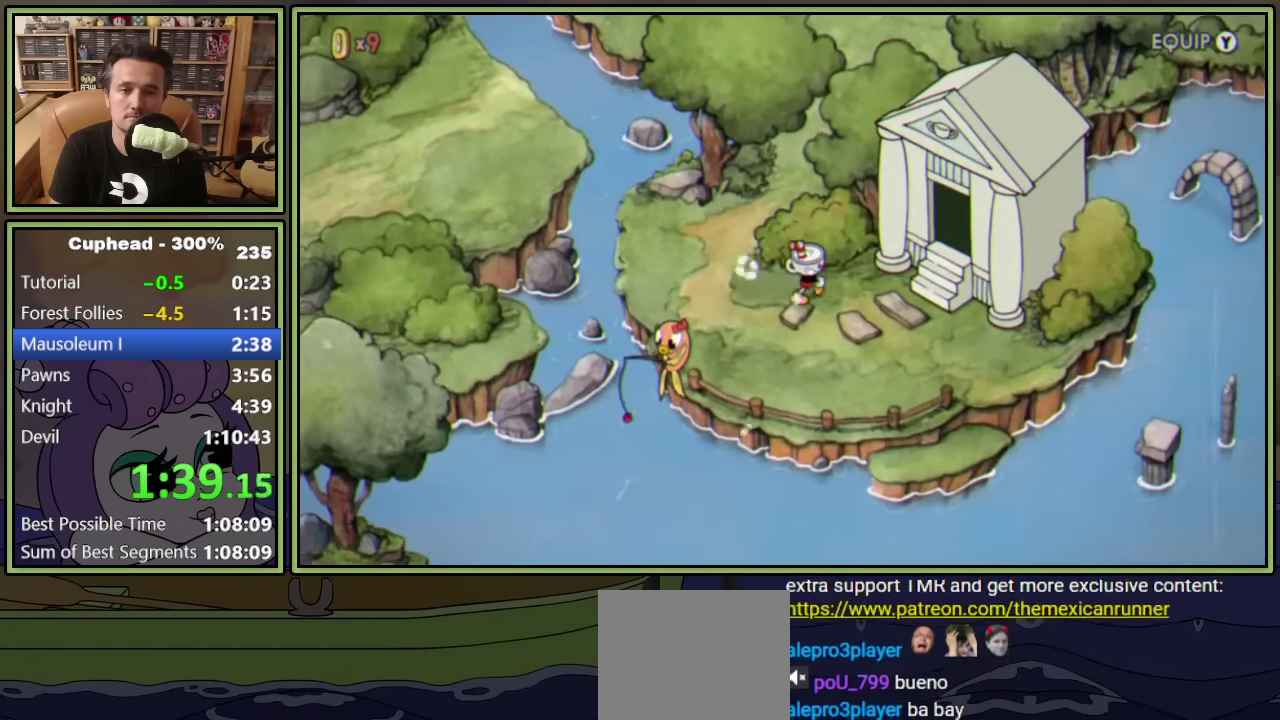
{"buttons": ["A"], "left_stick": "center", "events": [[450, "A", "down"], [450, "DPAD_RIGHT", "up"]]}
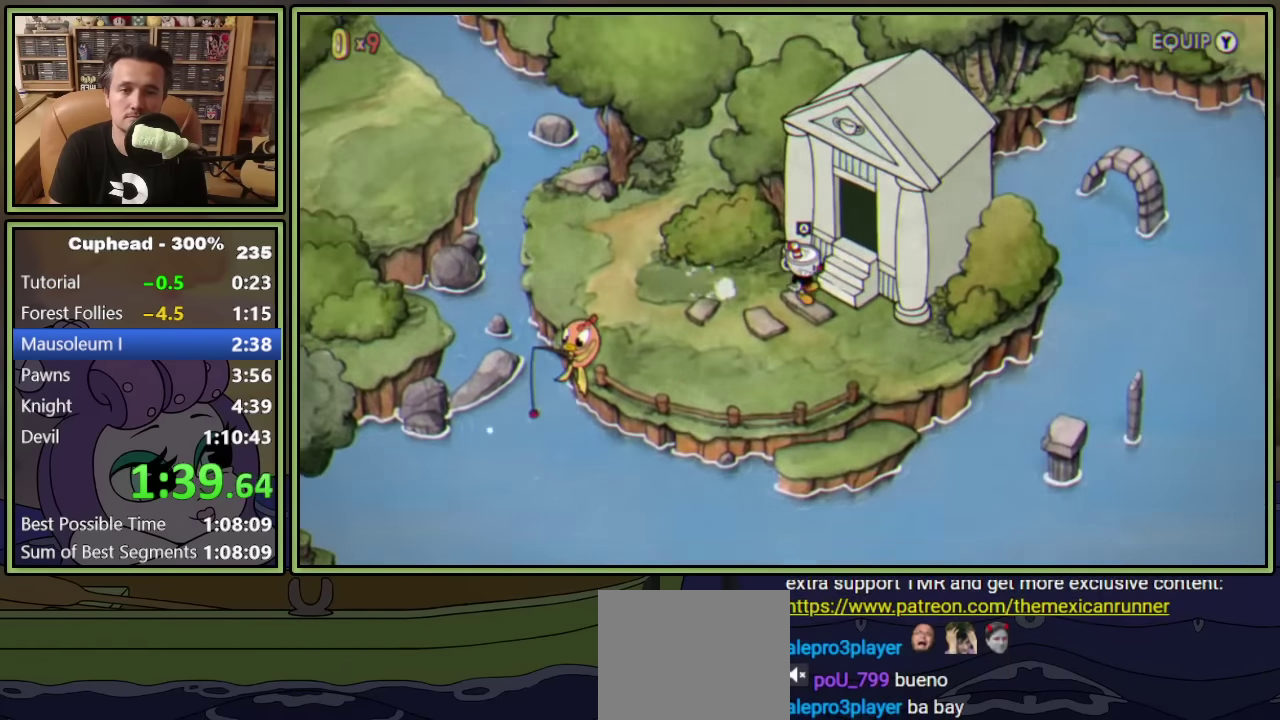
{"buttons": [], "left_stick": "center", "events": [[100, "A", "up"], [200, "A", "down"], [317, "A", "up"], [384, "A", "down"], [467, "A", "up"]]}
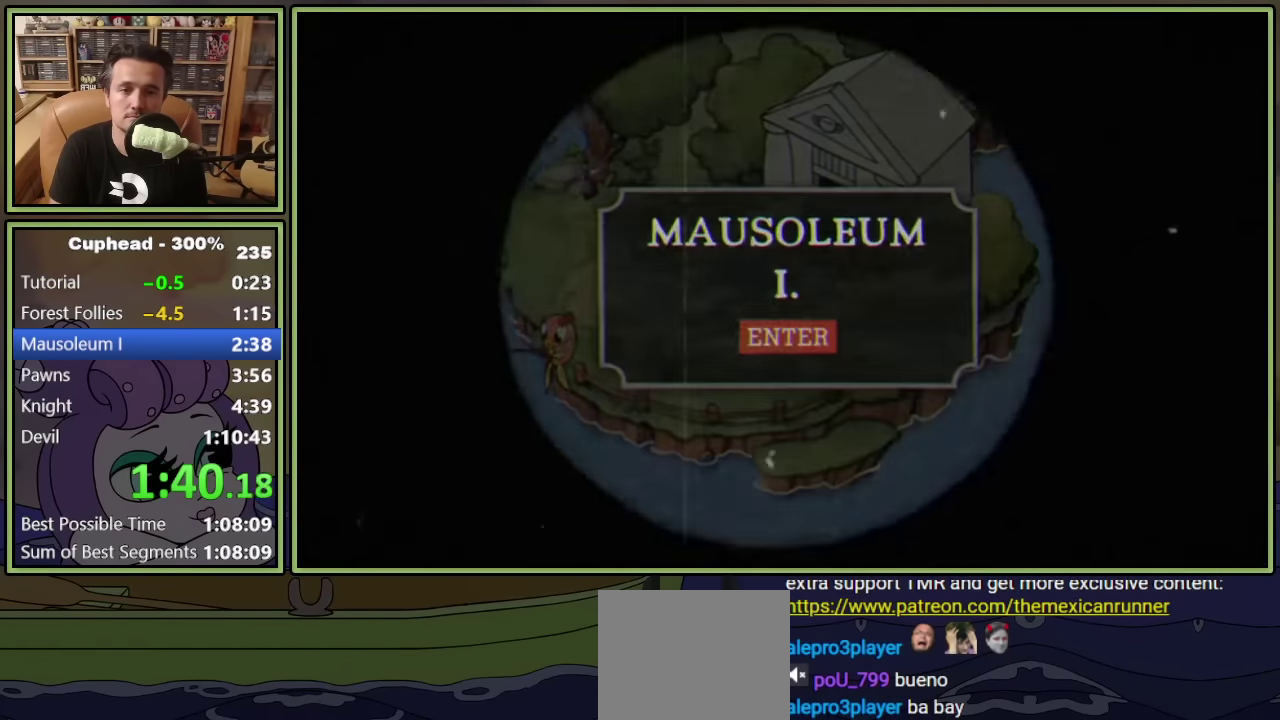
{"buttons": [], "left_stick": "center", "events": [[17, "A", "down"], [100, "A", "up"], [167, "A", "down"], [217, "A", "up"]]}
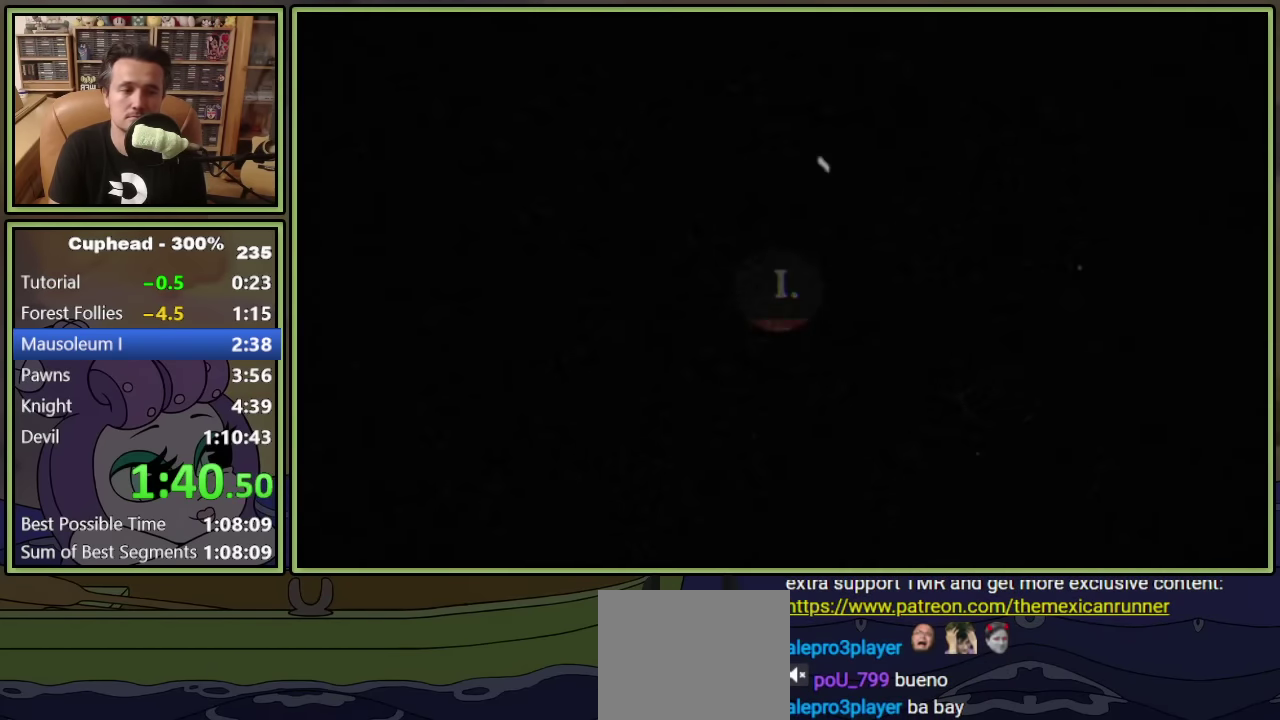
{"buttons": ["DPAD_RIGHT"], "left_stick": "center", "events": [[167, "DPAD_RIGHT", "down"]]}
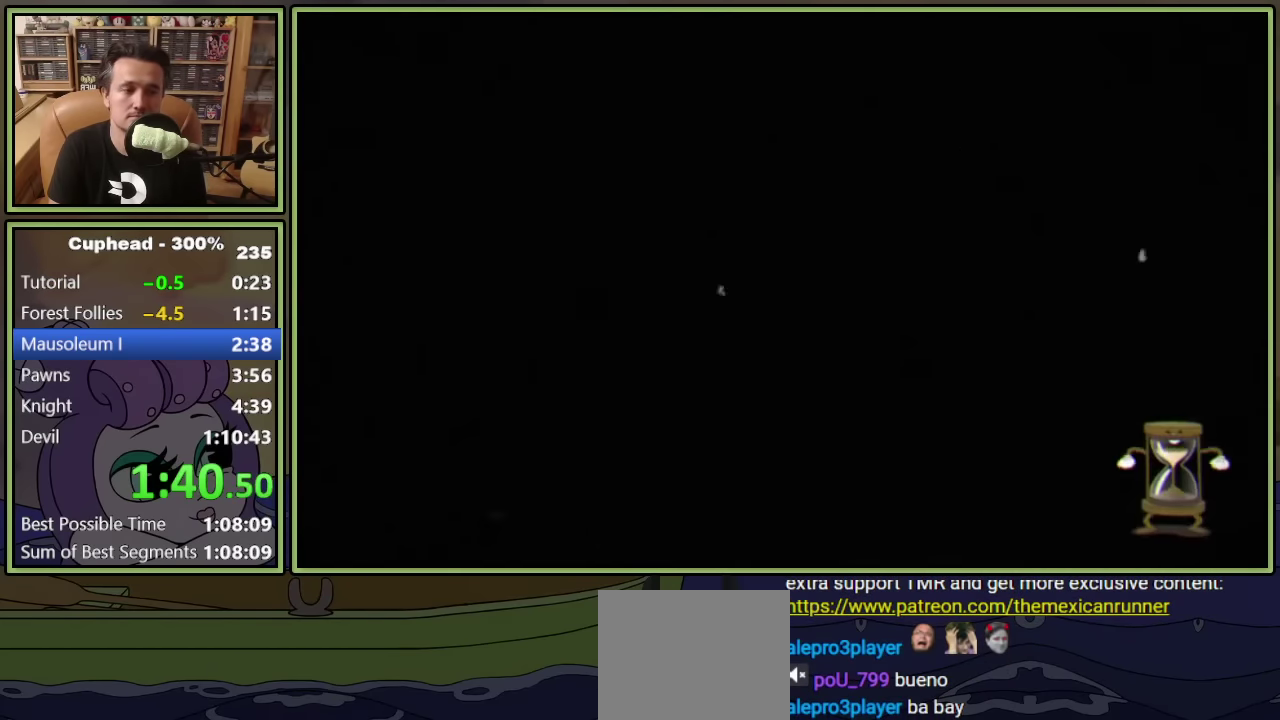
{"buttons": ["DPAD_RIGHT"], "left_stick": "center", "events": [[50, "DPAD_RIGHT", "up"], [167, "DPAD_RIGHT", "down"]]}
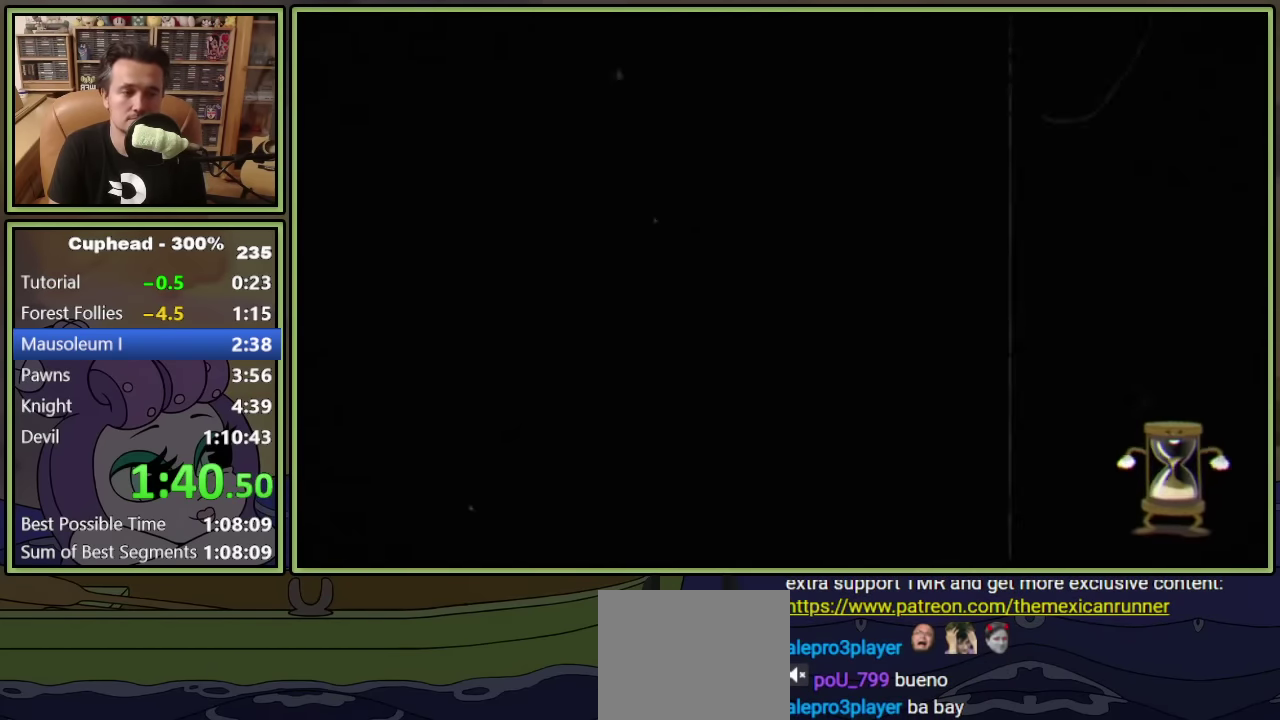
{"buttons": ["DPAD_RIGHT"], "left_stick": "center", "events": []}
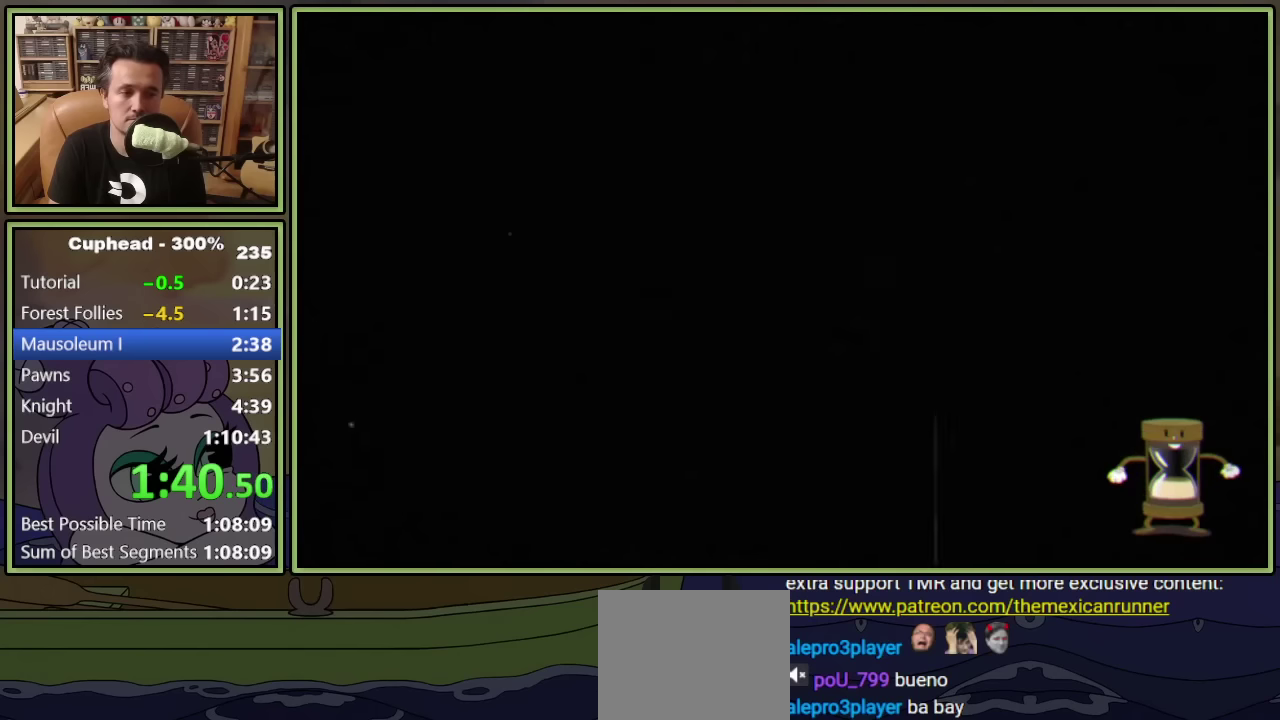
{"buttons": ["DPAD_RIGHT"], "left_stick": "center", "events": []}
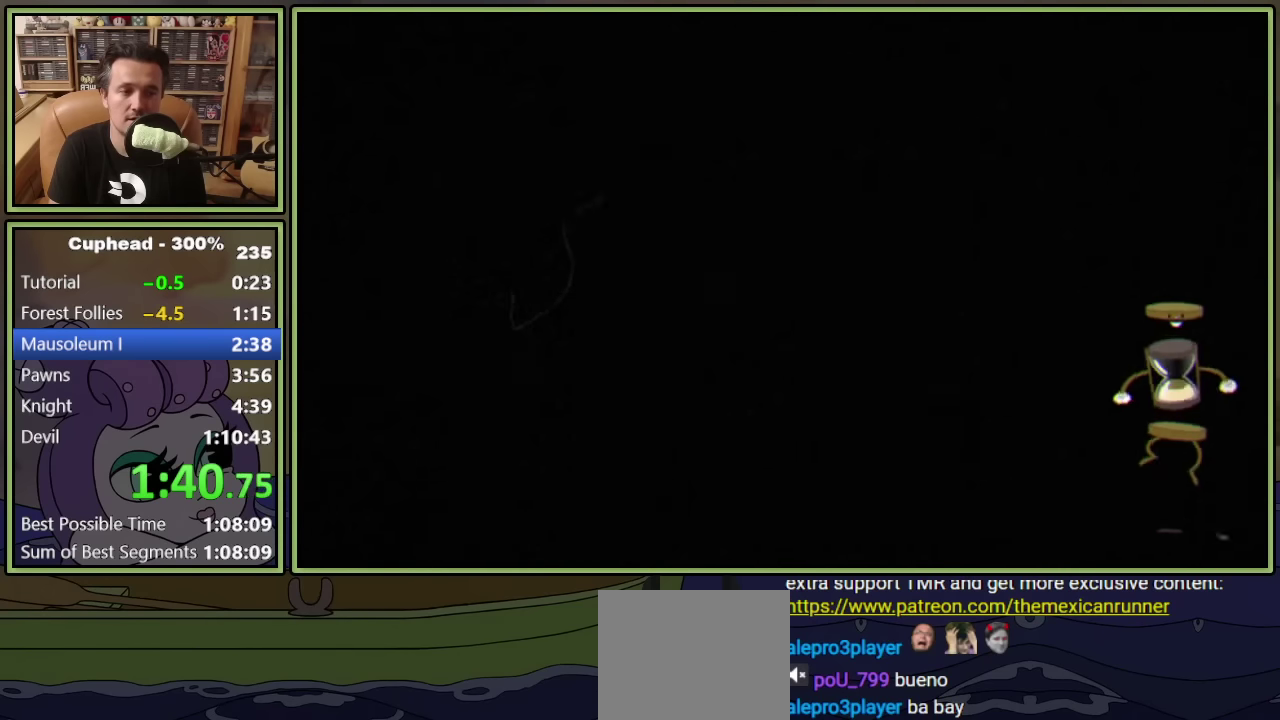
{"buttons": ["DPAD_RIGHT"], "left_stick": "center", "events": []}
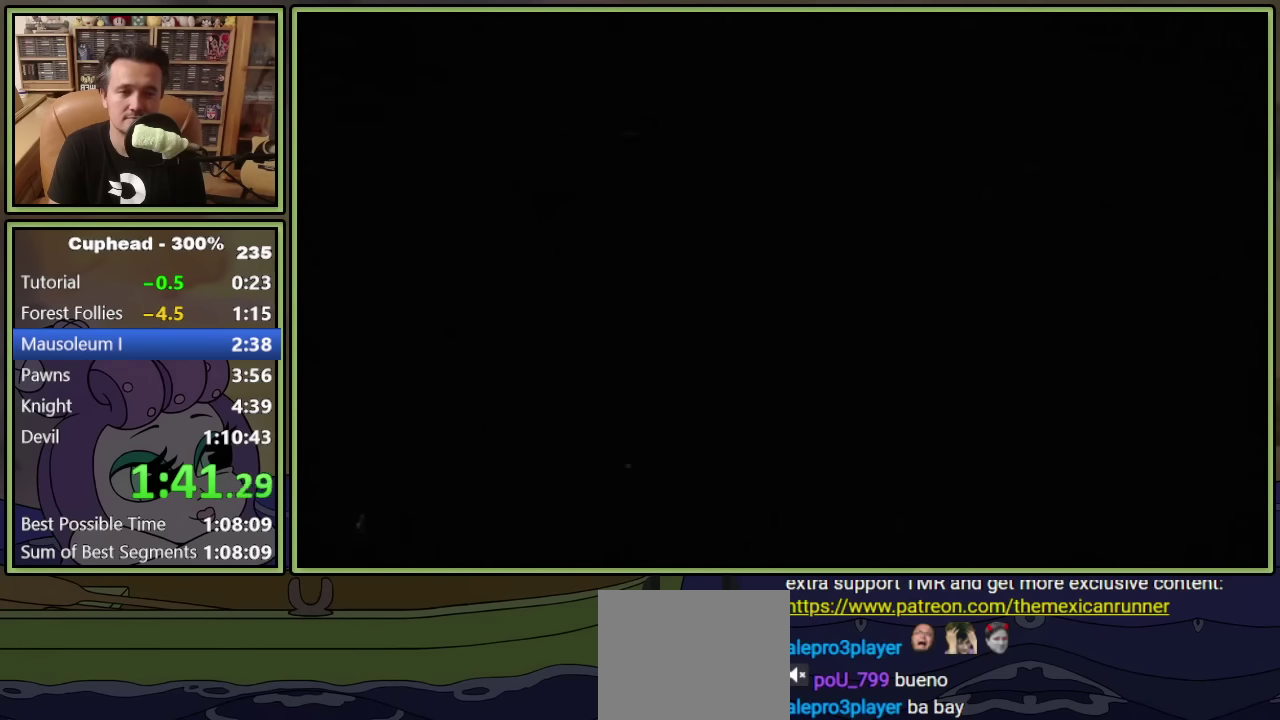
{"buttons": ["DPAD_RIGHT"], "left_stick": "center", "events": []}
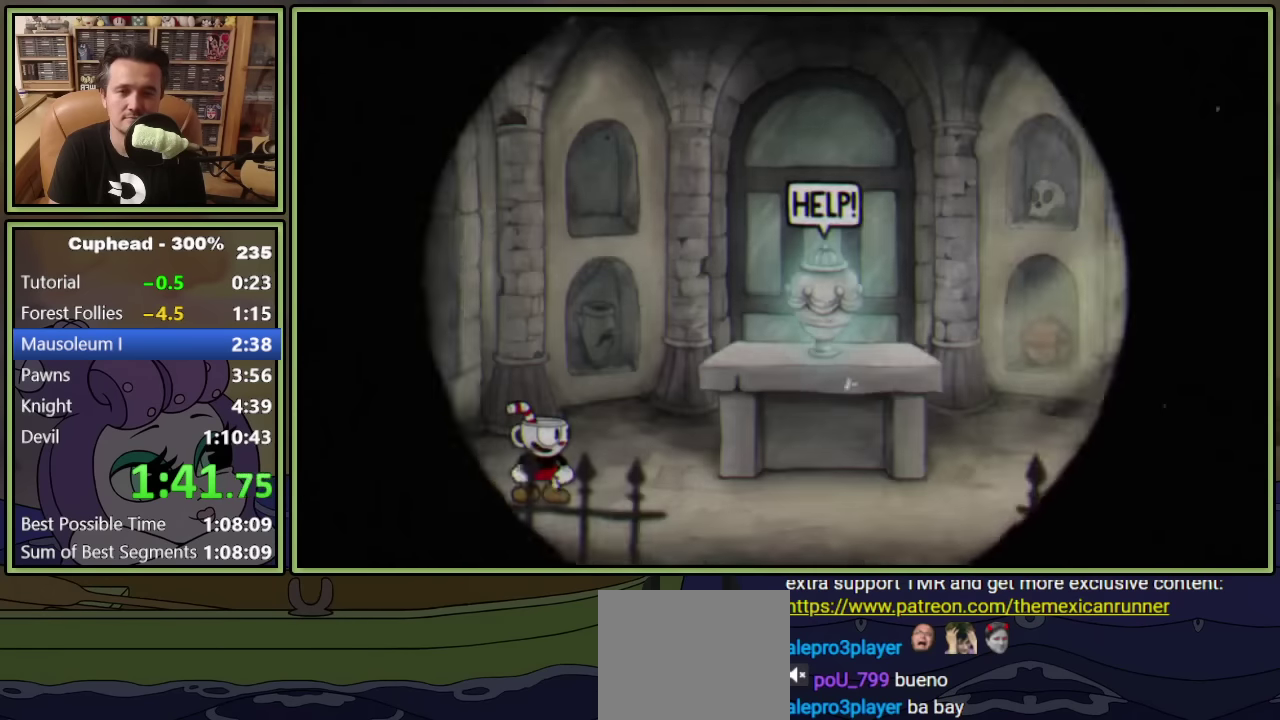
{"buttons": ["DPAD_RIGHT"], "left_stick": "center", "events": []}
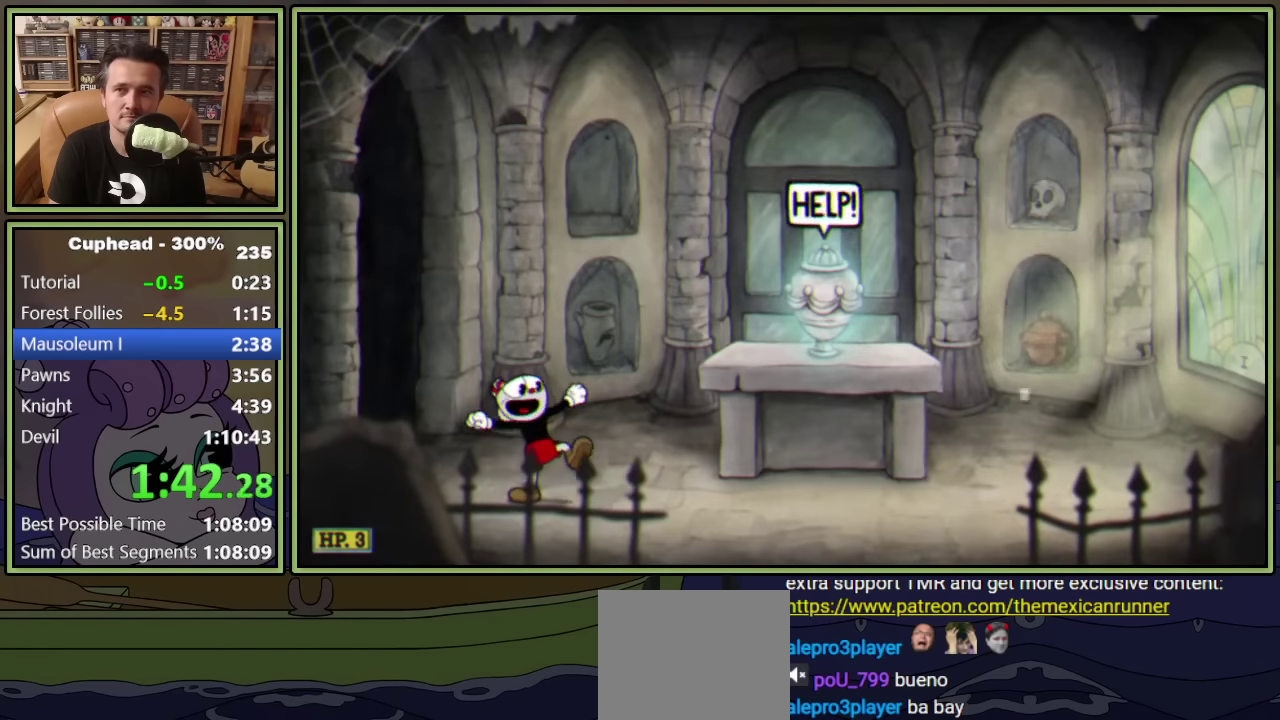
{"buttons": ["DPAD_RIGHT"], "left_stick": "center", "events": []}
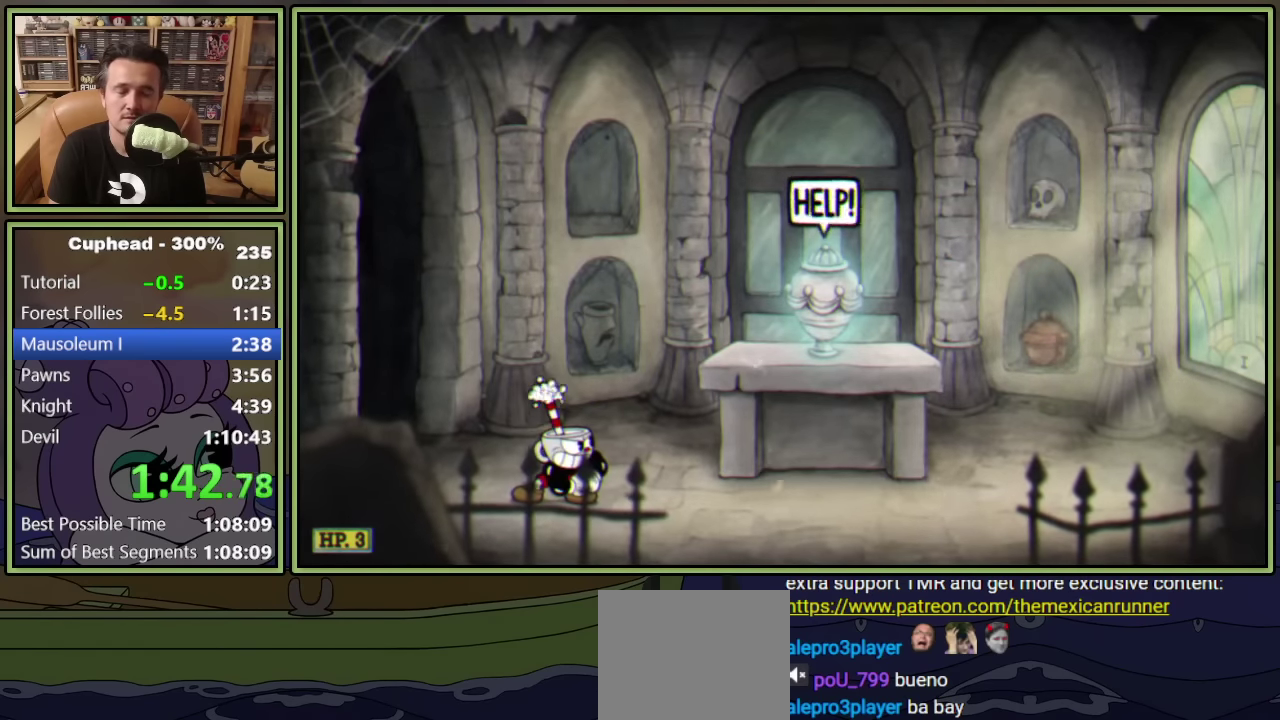
{"buttons": ["DPAD_RIGHT"], "left_stick": "center", "events": []}
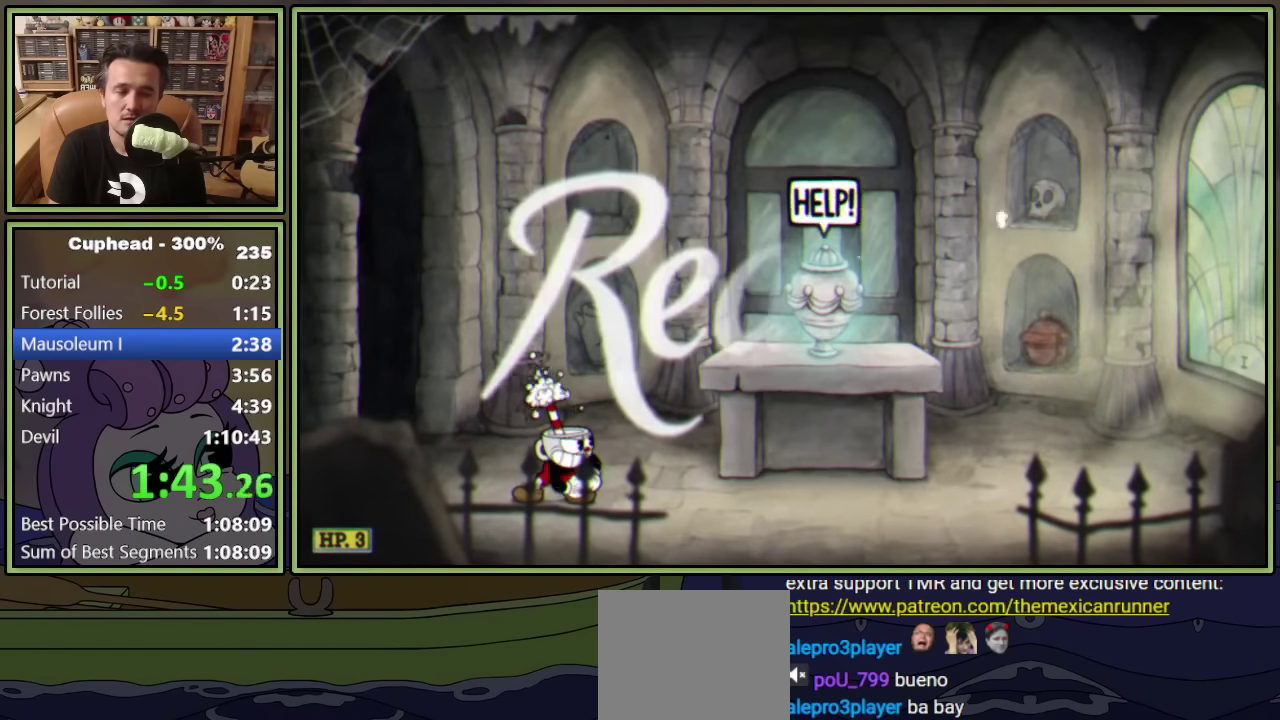
{"buttons": ["DPAD_RIGHT"], "left_stick": "center", "events": []}
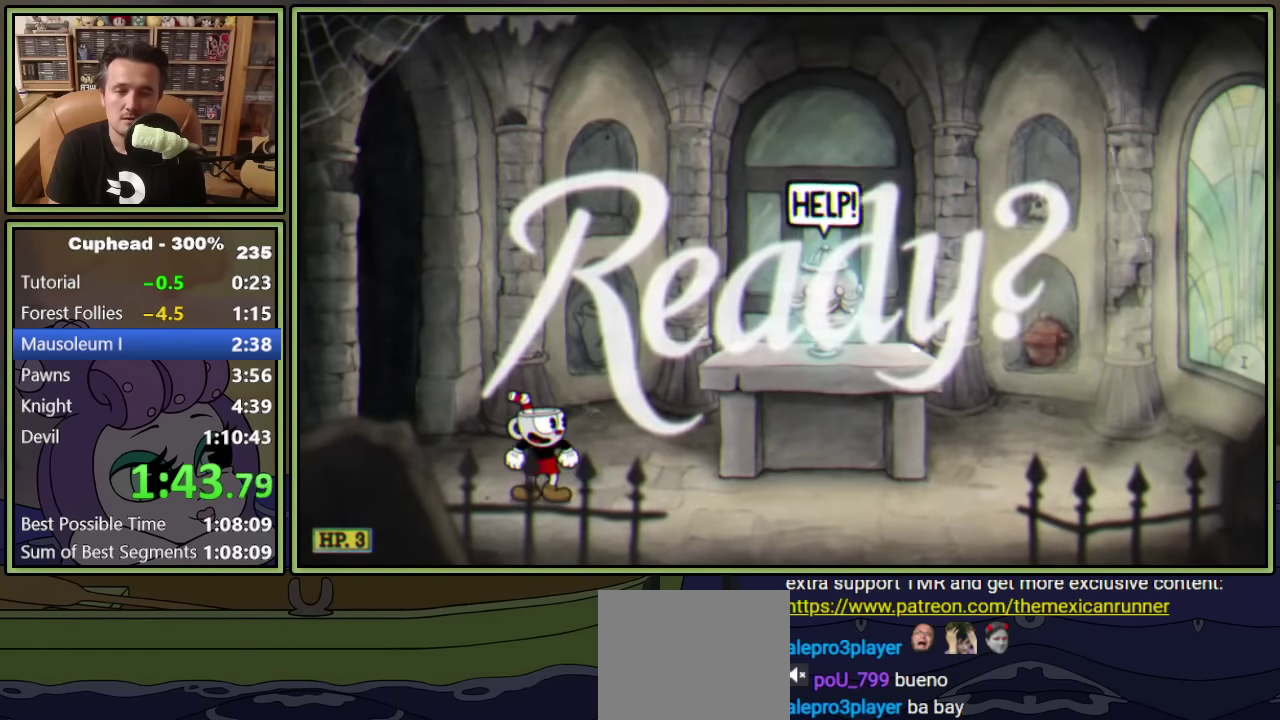
{"buttons": ["DPAD_RIGHT"], "left_stick": "center", "events": []}
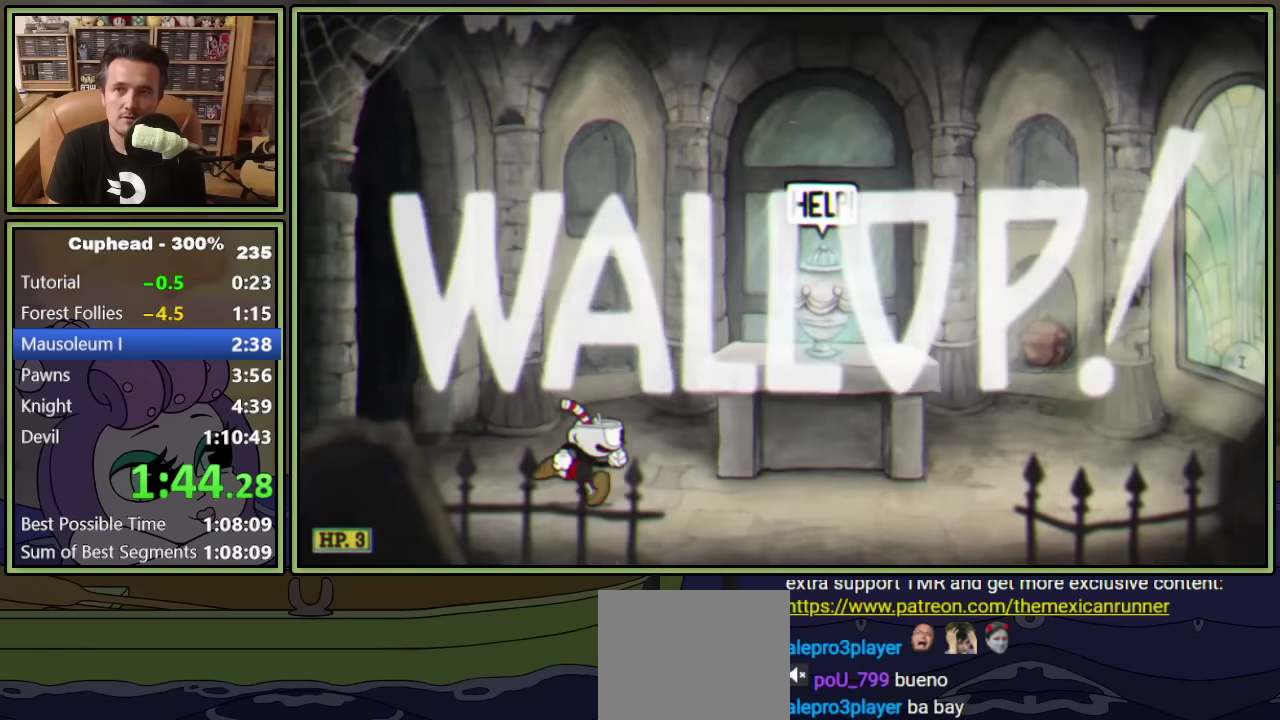
{"buttons": ["DPAD_RIGHT"], "left_stick": "center", "events": [[67, "A", "down"], [250, "A", "up"]]}